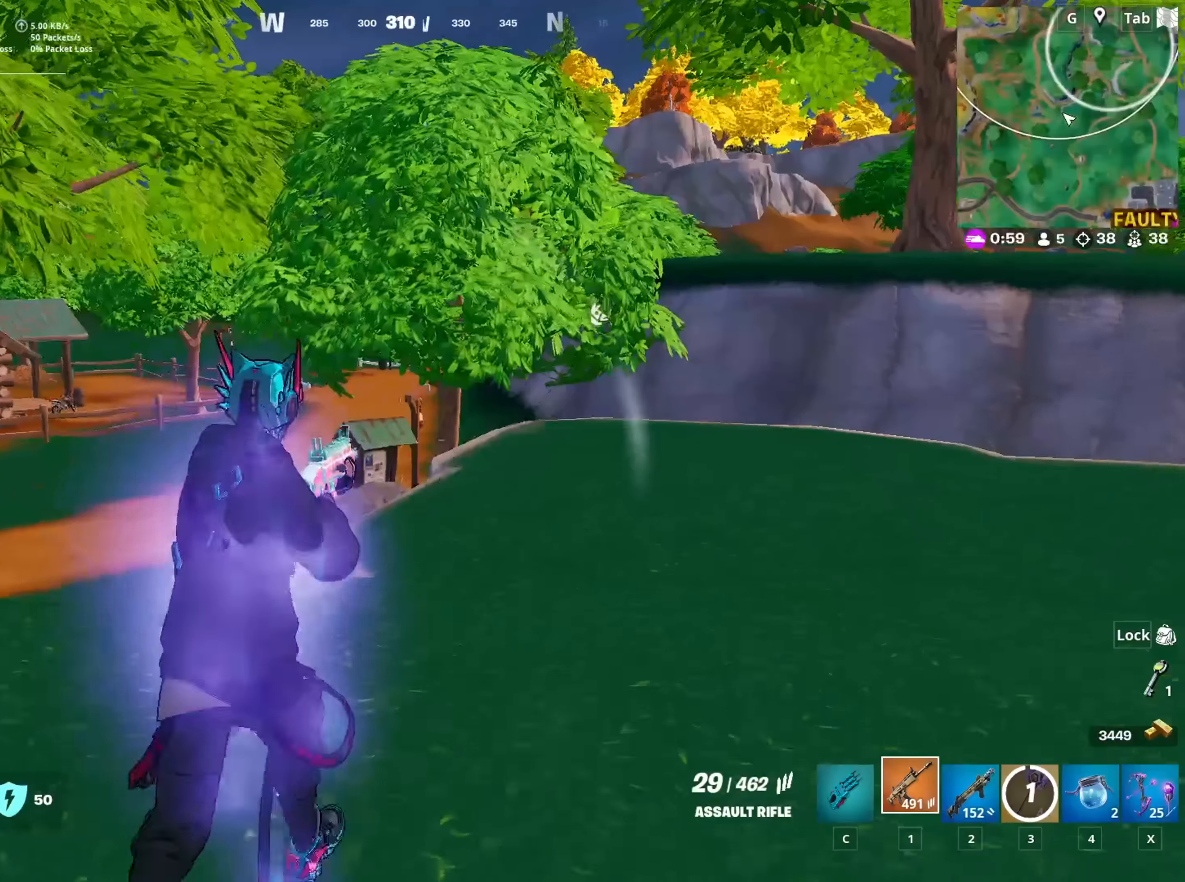
Gameplay with keyboard and mouse; each line is a JSON object with the keys and mouse buttons held at the frame after it. "events" lists presses ("down") and releases ("up") of "1", "2", "3", "4", "5", "a", "alt", "c", "caps_lock", "ctrl", "d", "e", "f", "g", "q", "r", "s", "shift", "space", "t", "tab", "v", "w", "x", "z", "mouse_left", "mouse_wheel" and "mouse_right" between this image and that frame as [ms after this image, input, new state], when the widget could be followed in between. "mouse_left", "mouse_wheel", "mouse_right" = the "left", "wheel", "right" buttons of the "mouse" list. No other keys are recorded. "wheel" means that the mouse wheel is clicked or scrolled. "mouse_move" is the direction in which the mouse moves at that frame (one of eight, or "still"), when it could be read.
{"keys": ["d"], "mouse": [], "mouse_move": "still", "events": [[34, "r", "up"], [34, "space", "down"], [84, "d", "down"], [267, "space", "up"], [317, "w", "up"]]}
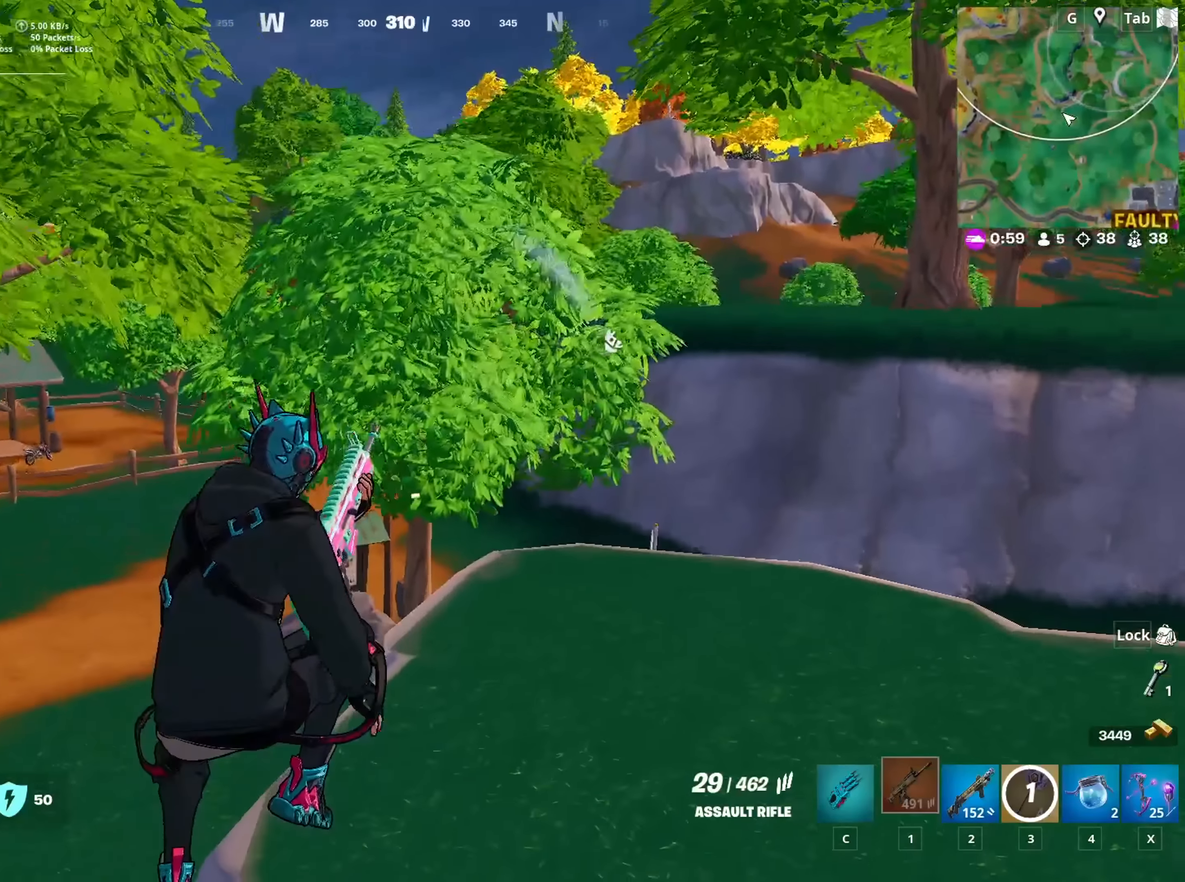
{"keys": ["d"], "mouse": [], "mouse_move": "still", "events": []}
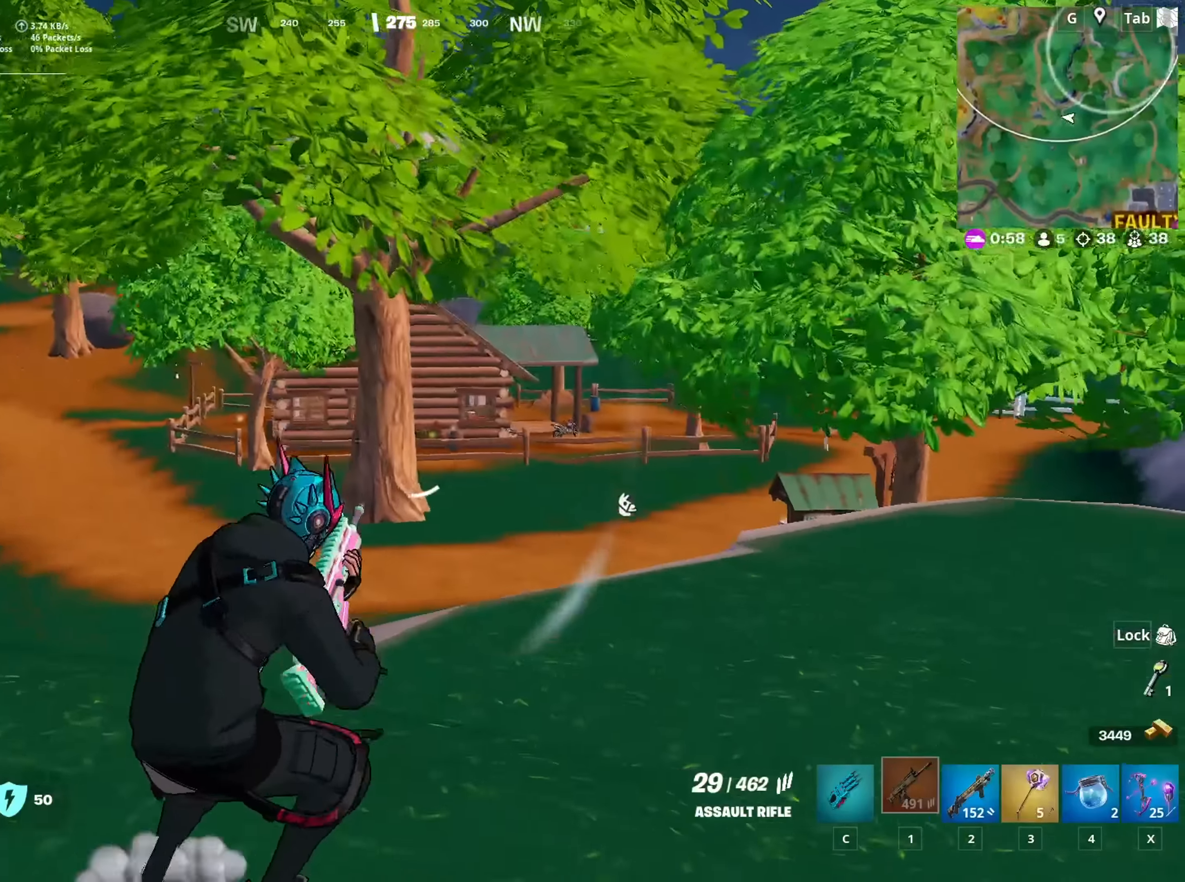
{"keys": ["a", "w"], "mouse": [], "mouse_move": "still", "events": [[117, "w", "down"], [201, "d", "up"], [351, "a", "down"]]}
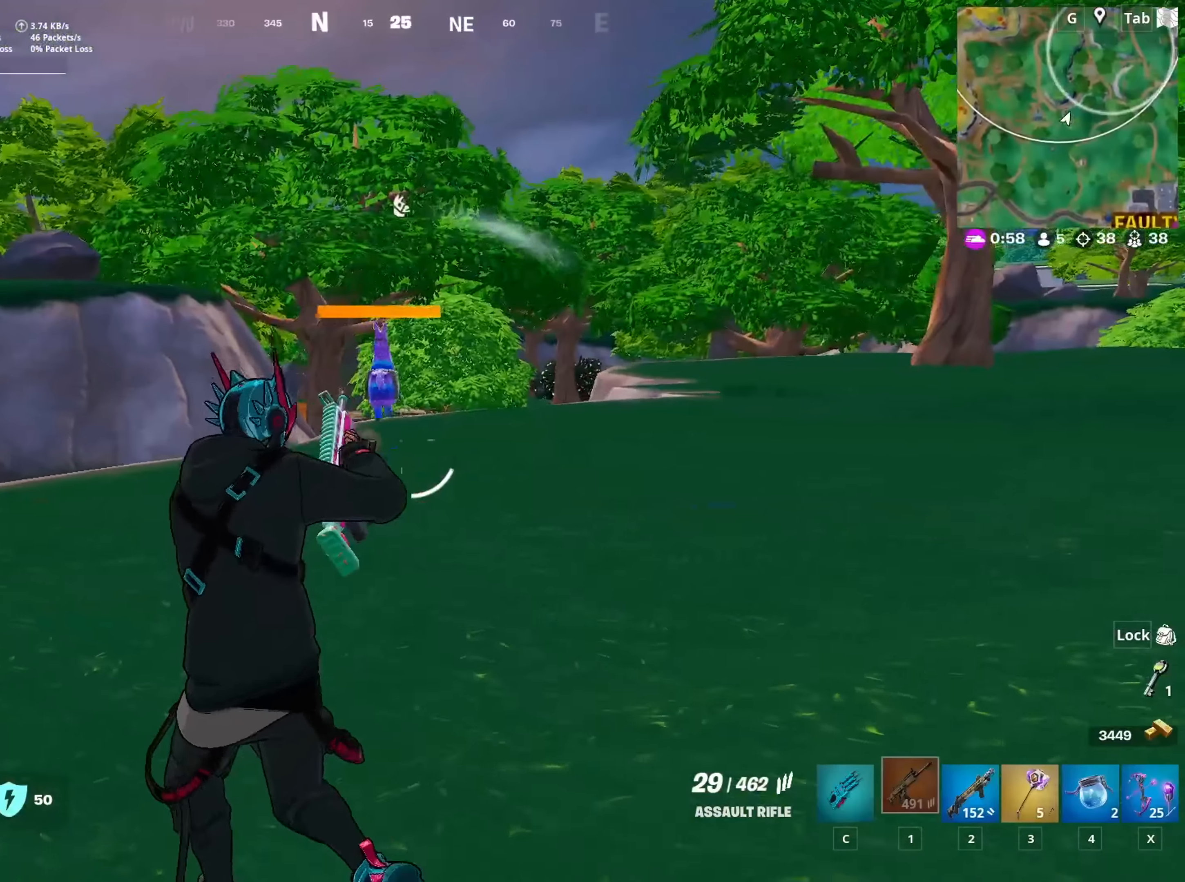
{"keys": ["a", "w"], "mouse": [], "mouse_move": "down", "events": []}
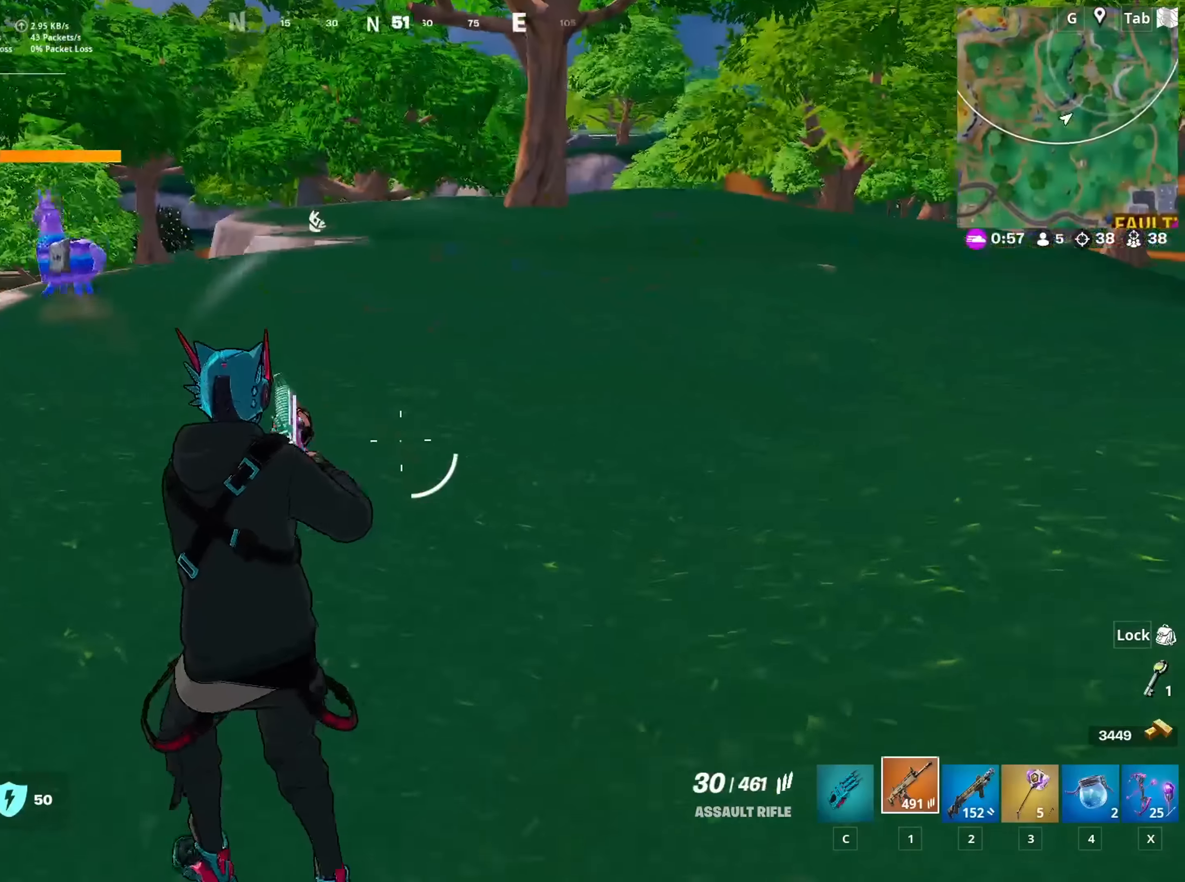
{"keys": ["a", "w"], "mouse": [], "mouse_move": "still", "events": [[50, "space", "down"], [284, "space", "up"]]}
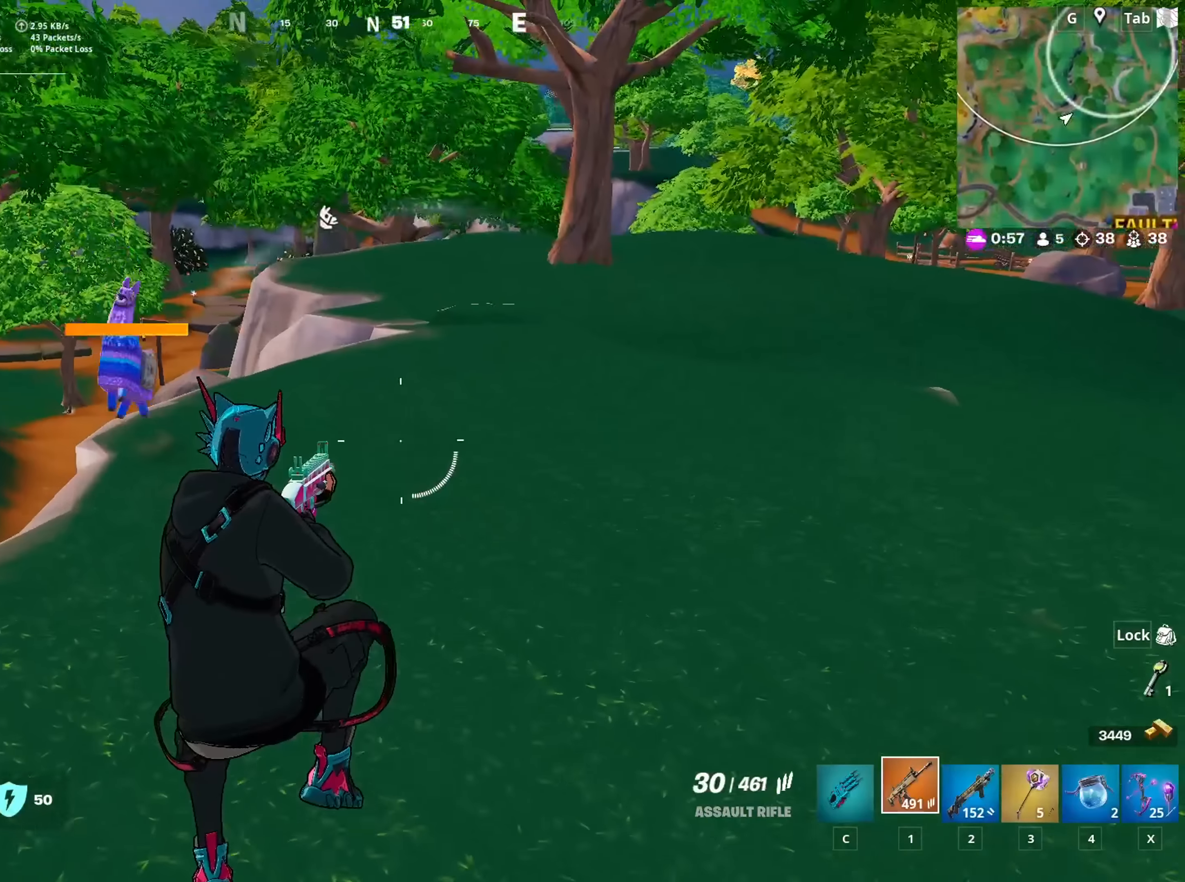
{"keys": ["a", "w"], "mouse": [], "mouse_move": "still", "events": []}
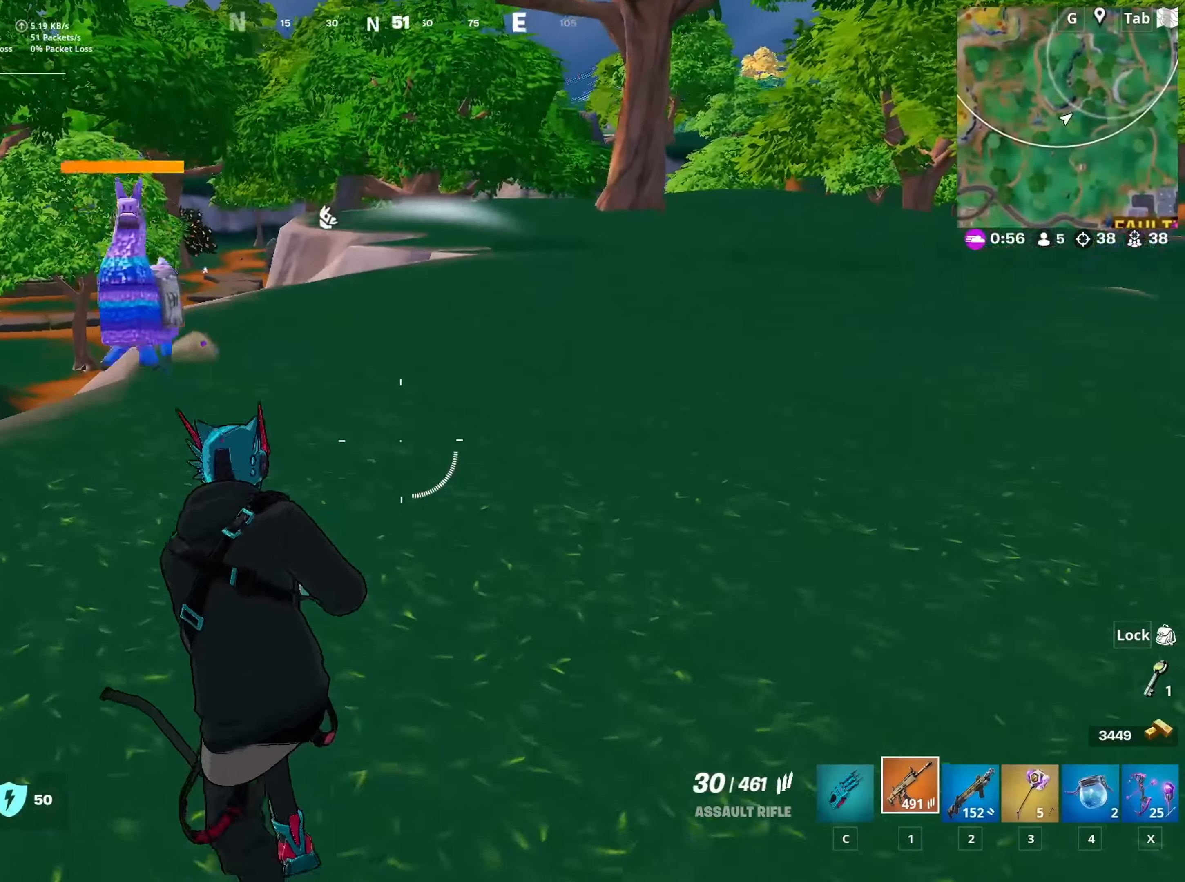
{"keys": ["a", "c", "w"], "mouse": [], "mouse_move": "left", "events": [[452, "c", "down"]]}
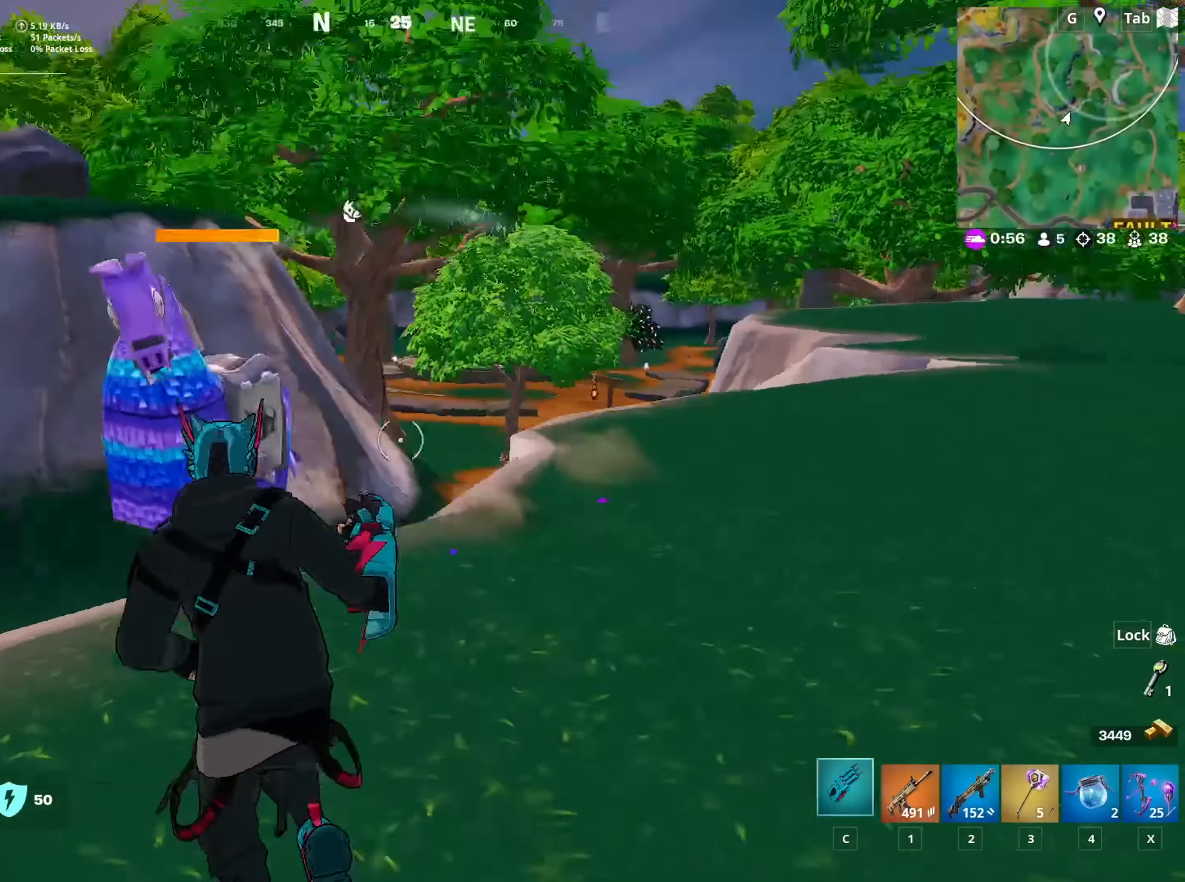
{"keys": ["a", "w"], "mouse": ["left"], "mouse_move": "still", "events": [[50, "a", "up"], [100, "c", "up"], [233, "a", "down"], [283, "mouse_left", "down"]]}
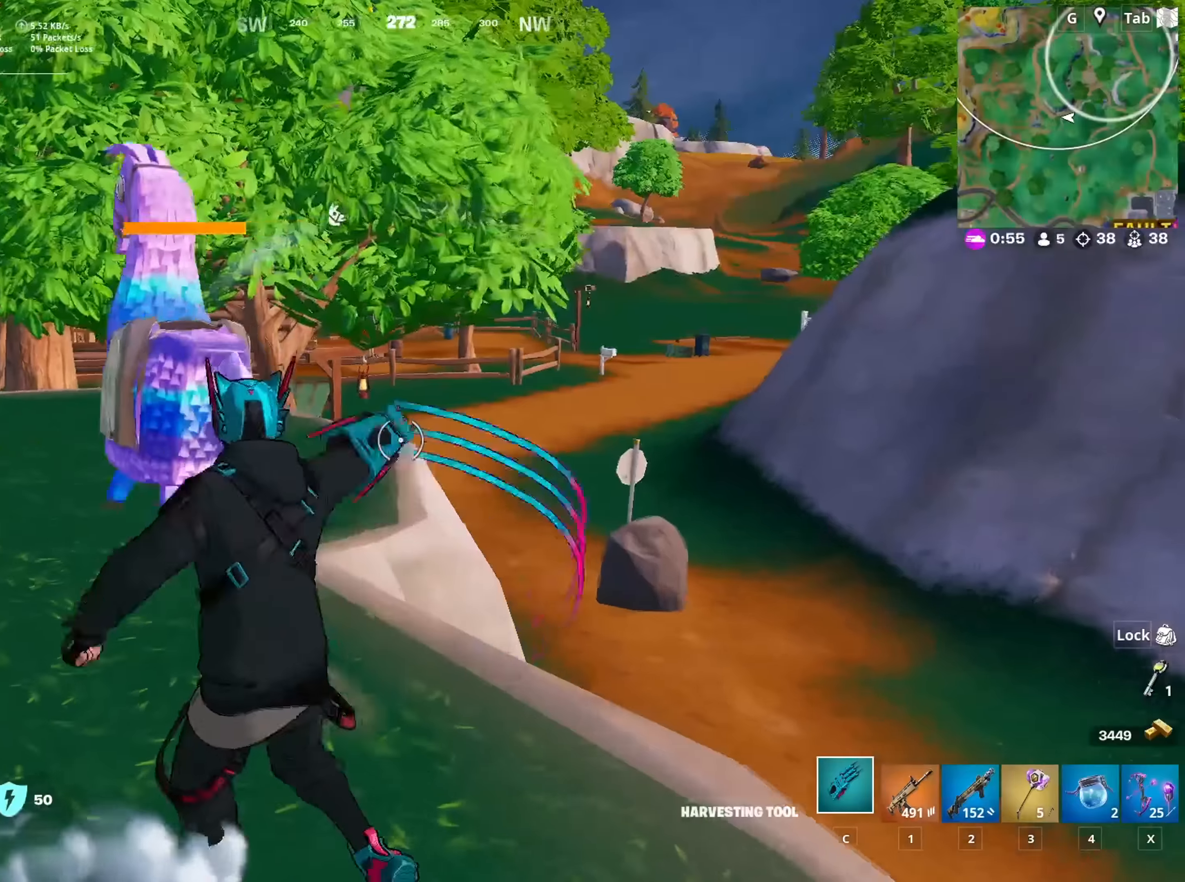
{"keys": ["w"], "mouse": ["left"], "mouse_move": "still", "events": [[434, "a", "up"]]}
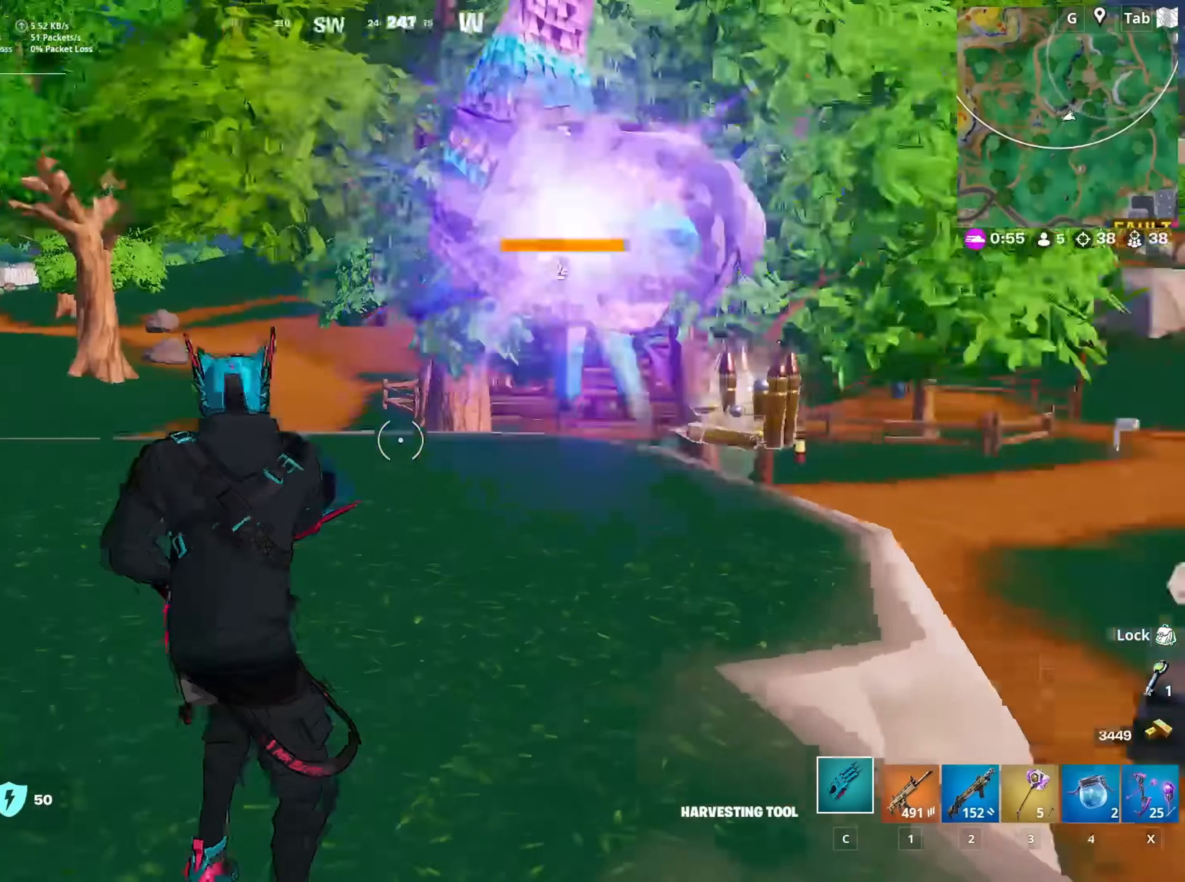
{"keys": ["a", "w"], "mouse": ["left"], "mouse_move": "left", "events": [[367, "a", "down"]]}
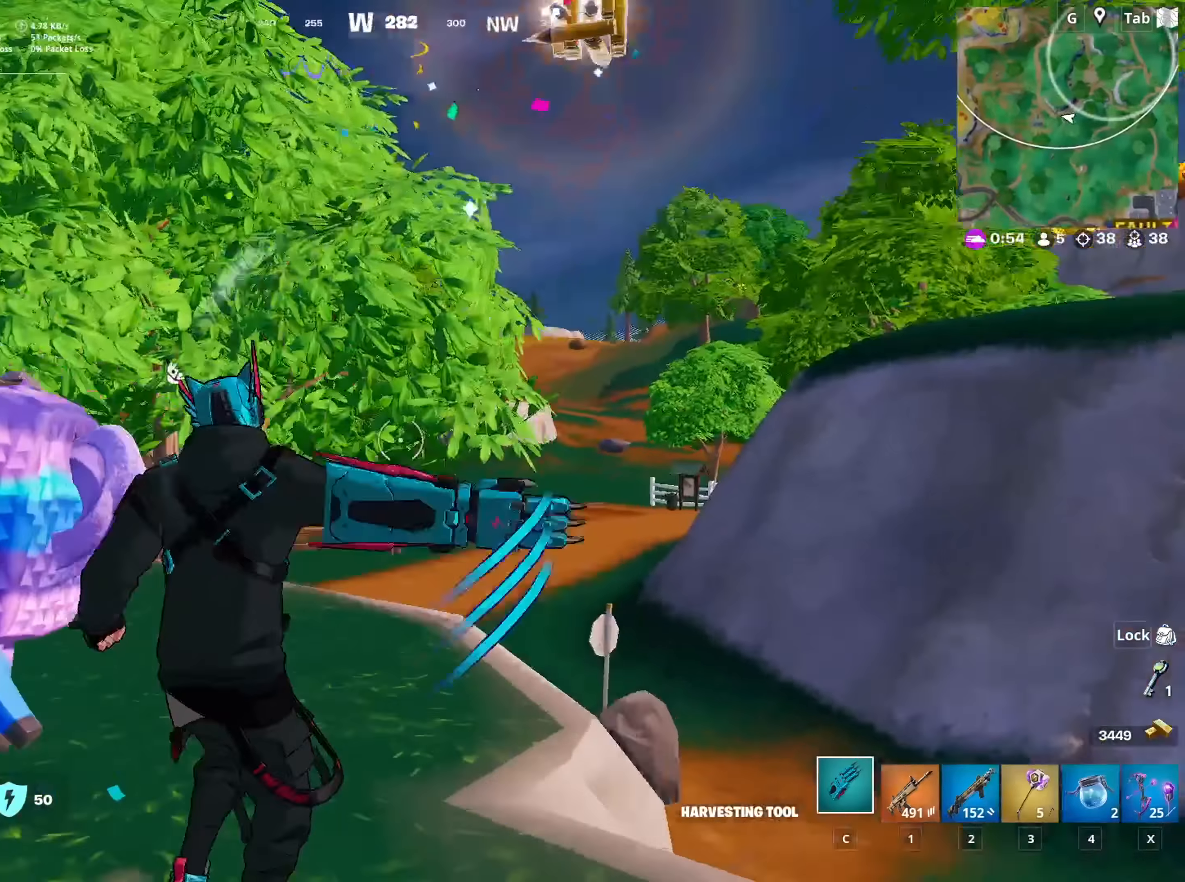
{"keys": ["w"], "mouse": ["left"], "mouse_move": "still", "events": [[334, "a", "up"]]}
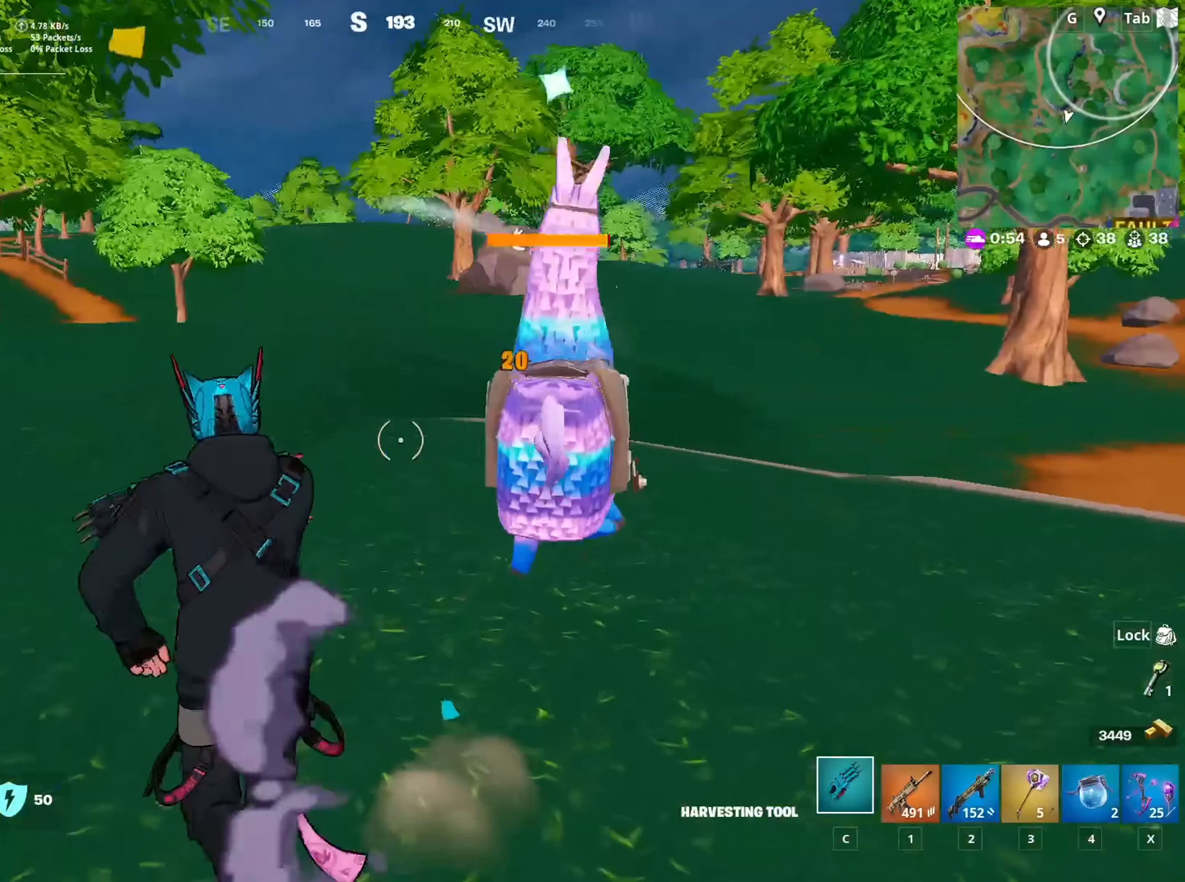
{"keys": ["w"], "mouse": ["left"], "mouse_move": "down-left", "events": []}
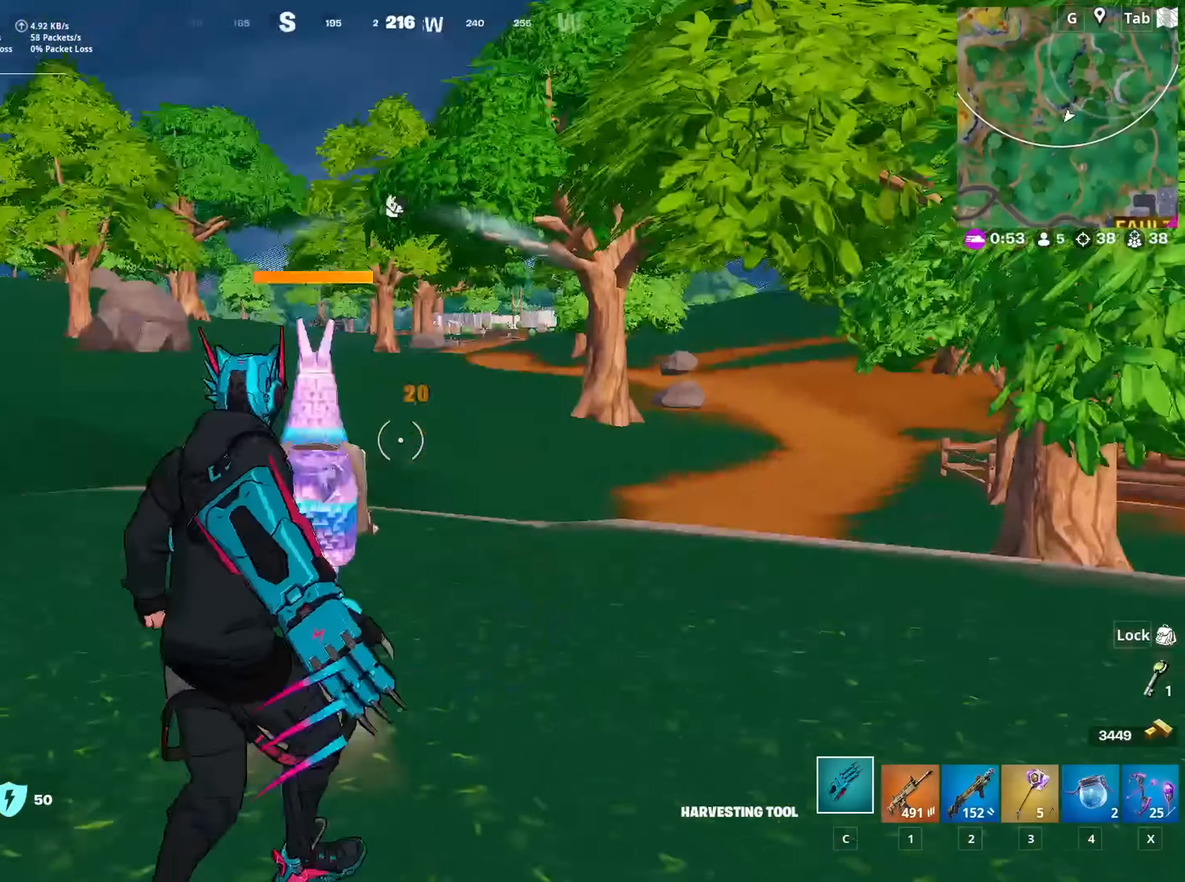
{"keys": ["w"], "mouse": [], "mouse_move": "still", "events": [[401, "mouse_left", "up"]]}
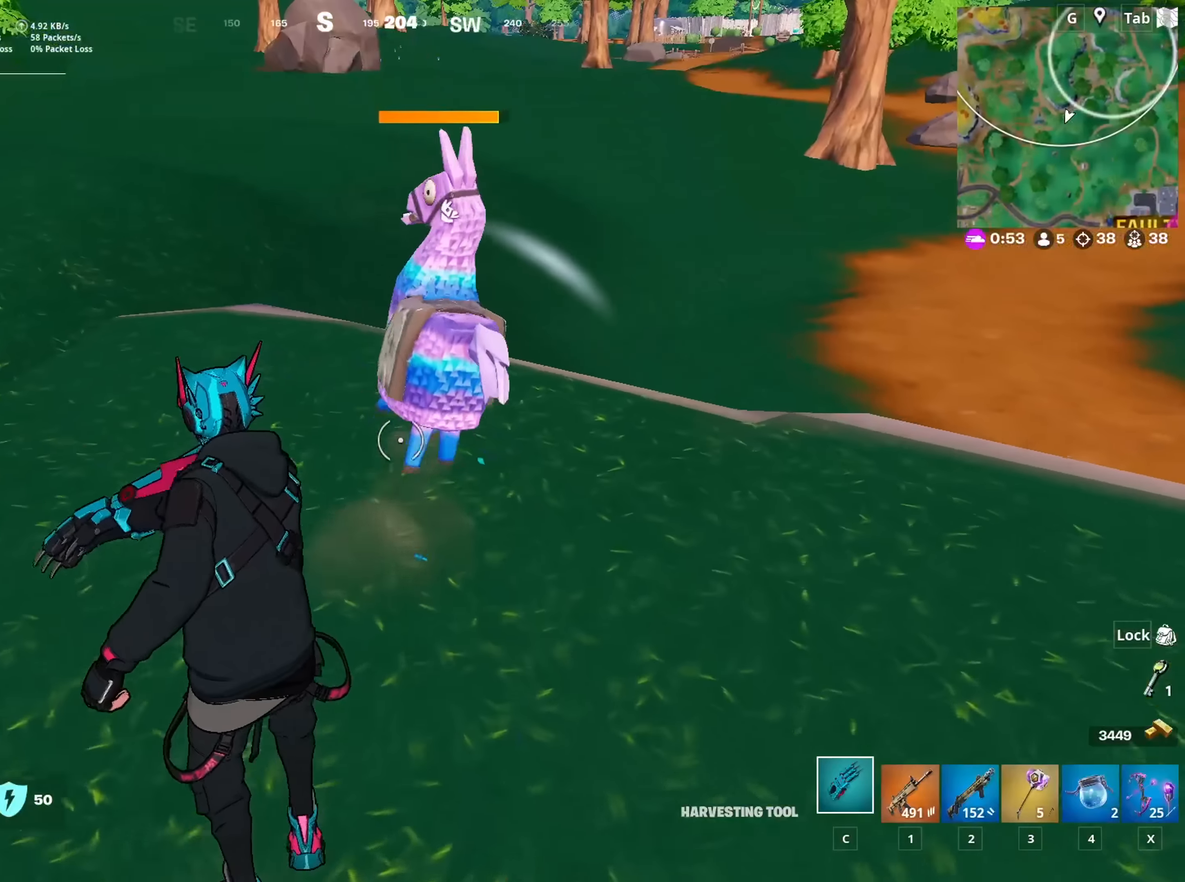
{"keys": ["a", "w"], "mouse": [], "mouse_move": "still", "events": [[467, "a", "down"]]}
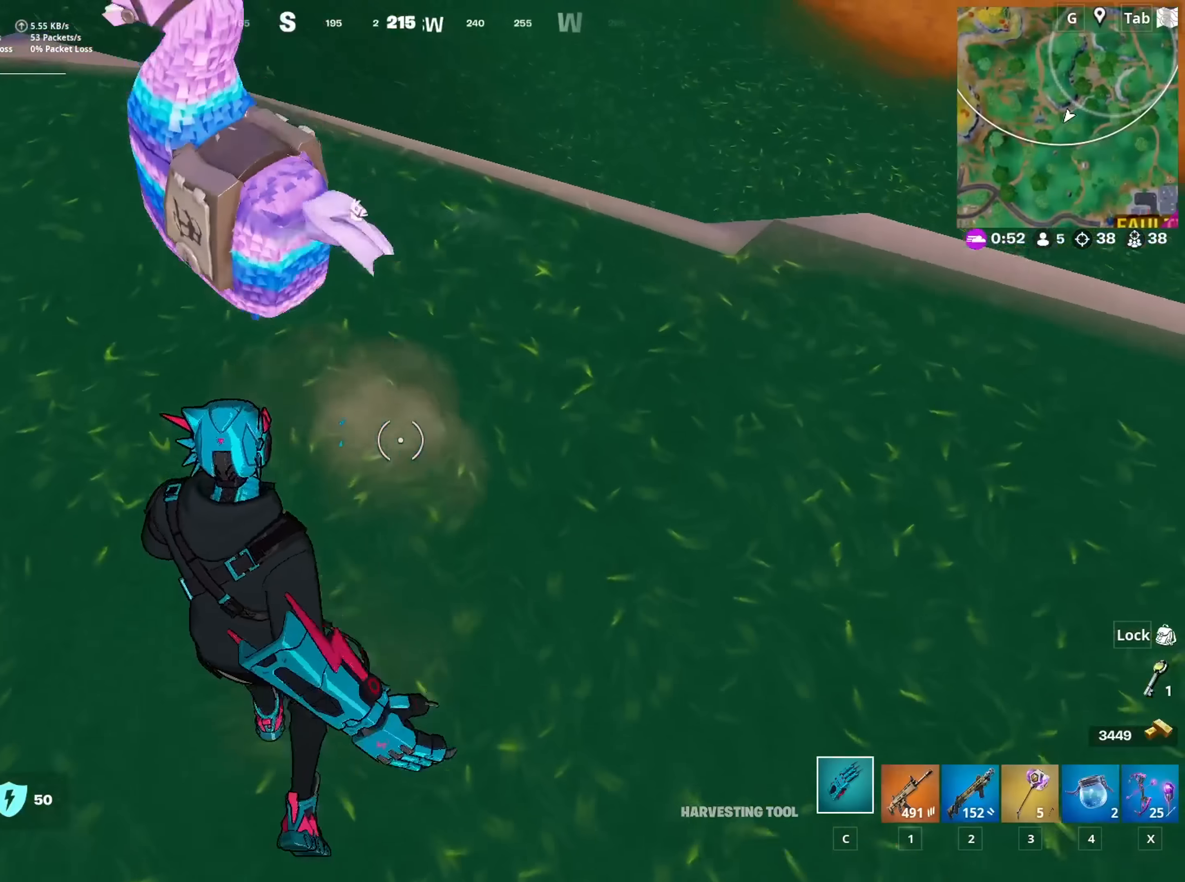
{"keys": ["a", "w"], "mouse": [], "mouse_move": "up-left", "events": []}
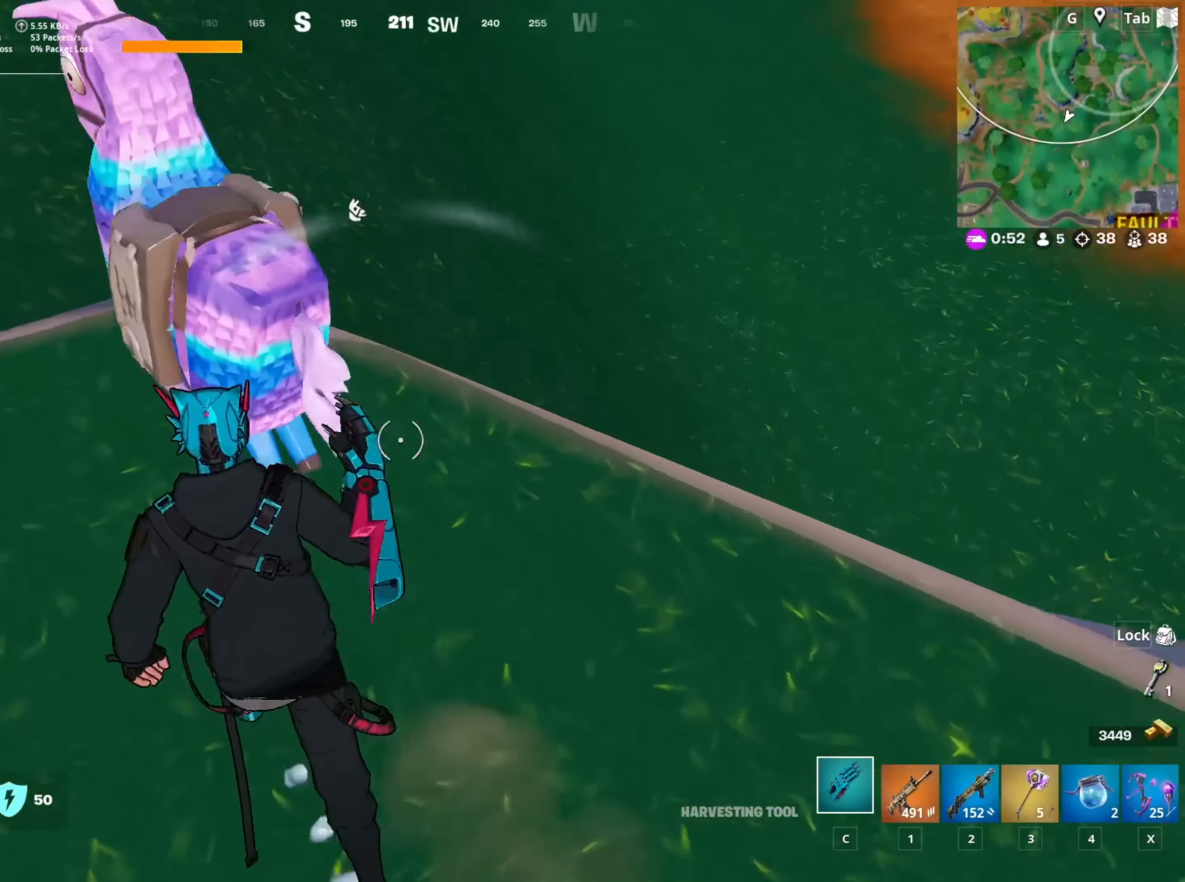
{"keys": ["a", "w"], "mouse": [], "mouse_move": "still", "events": []}
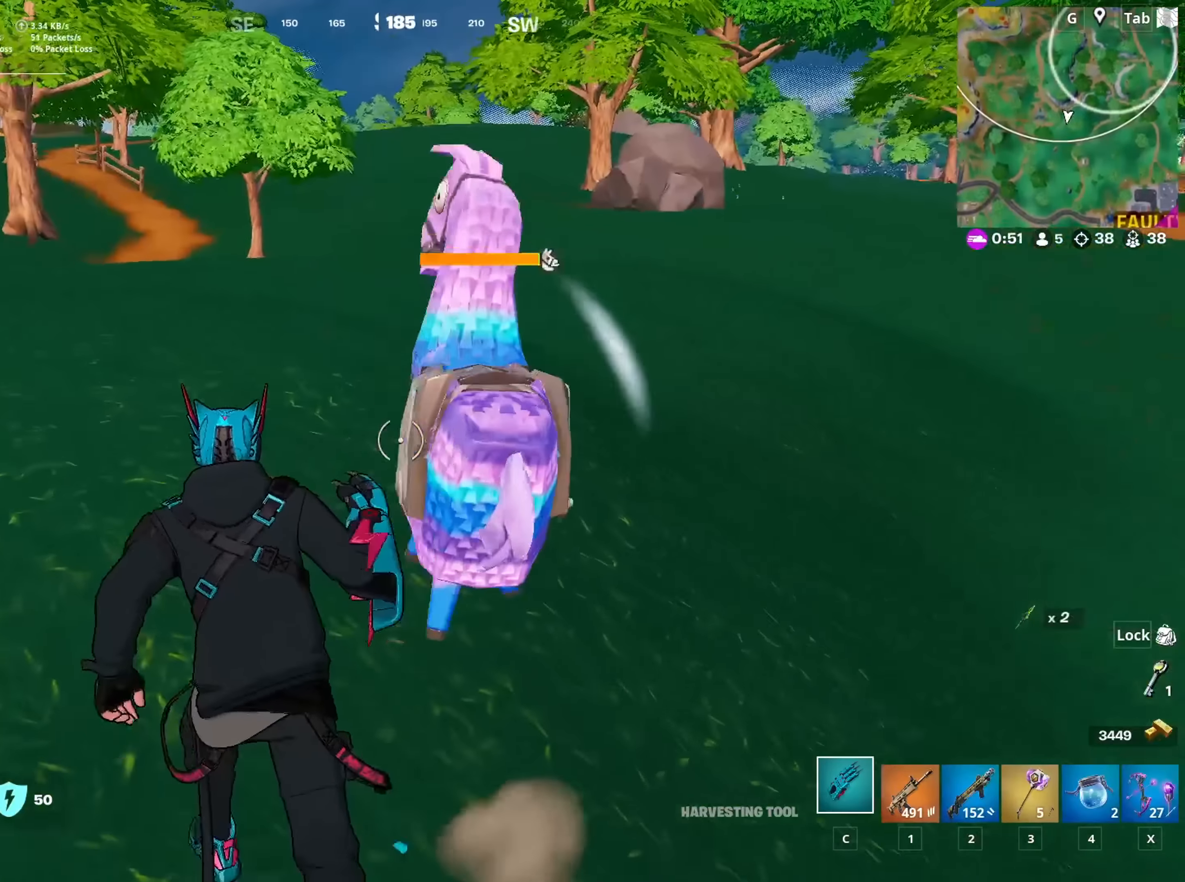
{"keys": ["a", "w"], "mouse": [], "mouse_move": "right", "events": []}
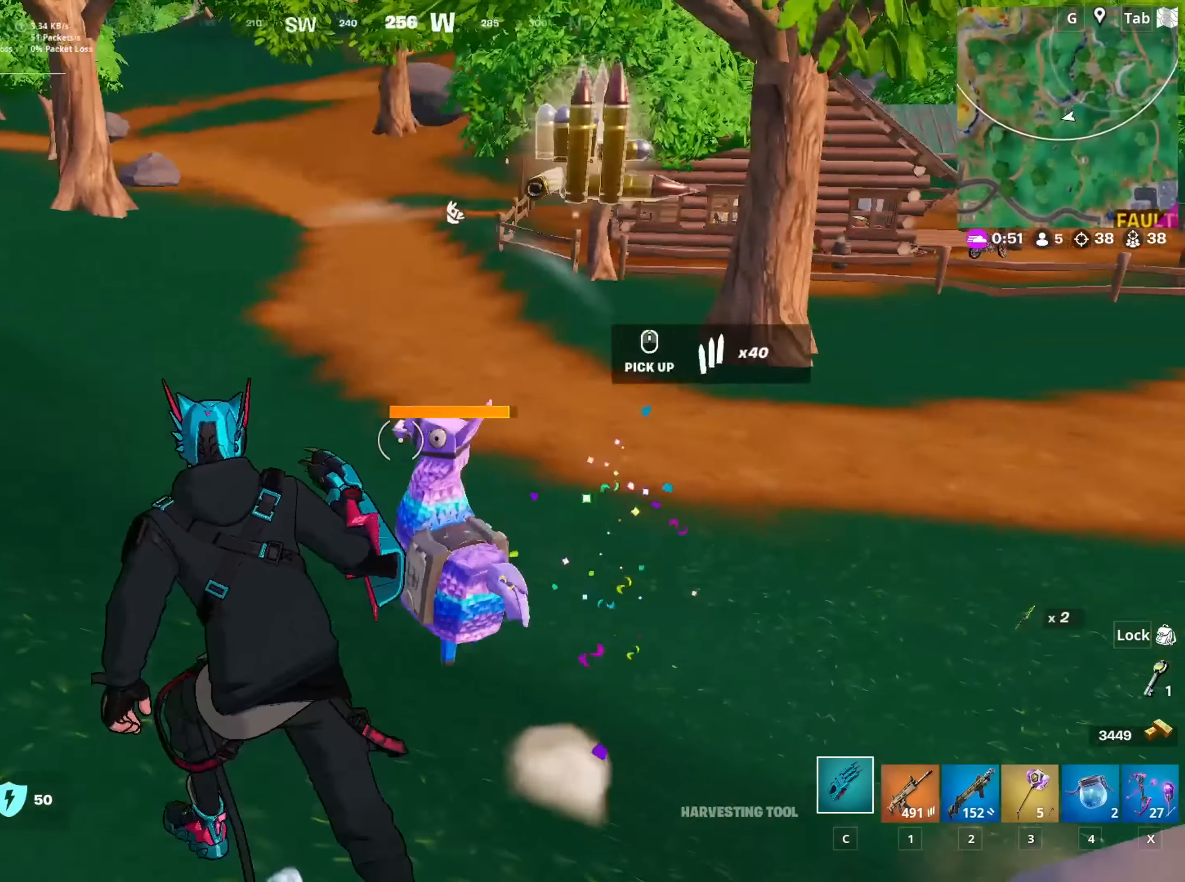
{"keys": ["a", "w"], "mouse": [], "mouse_move": "still", "events": []}
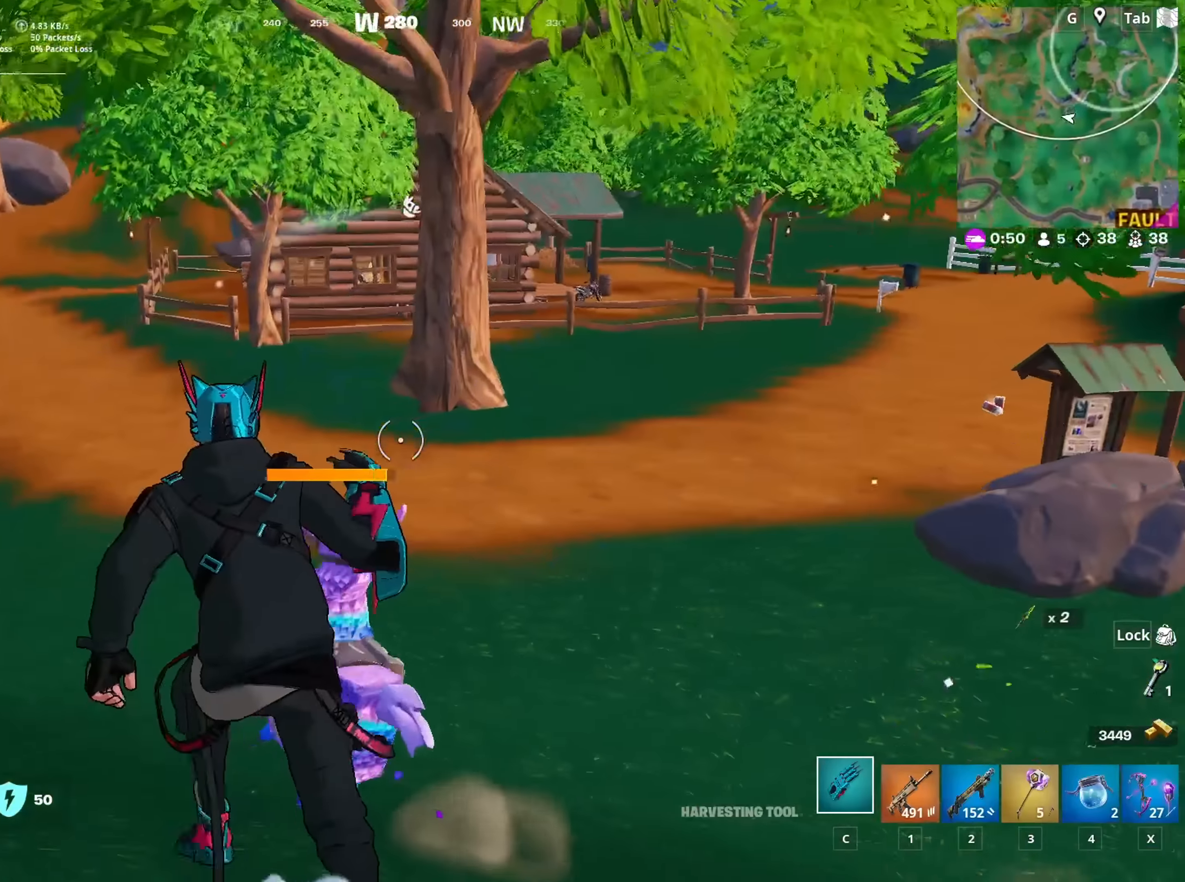
{"keys": ["d", "w"], "mouse": [], "mouse_move": "left", "events": [[117, "a", "up"], [117, "d", "down"]]}
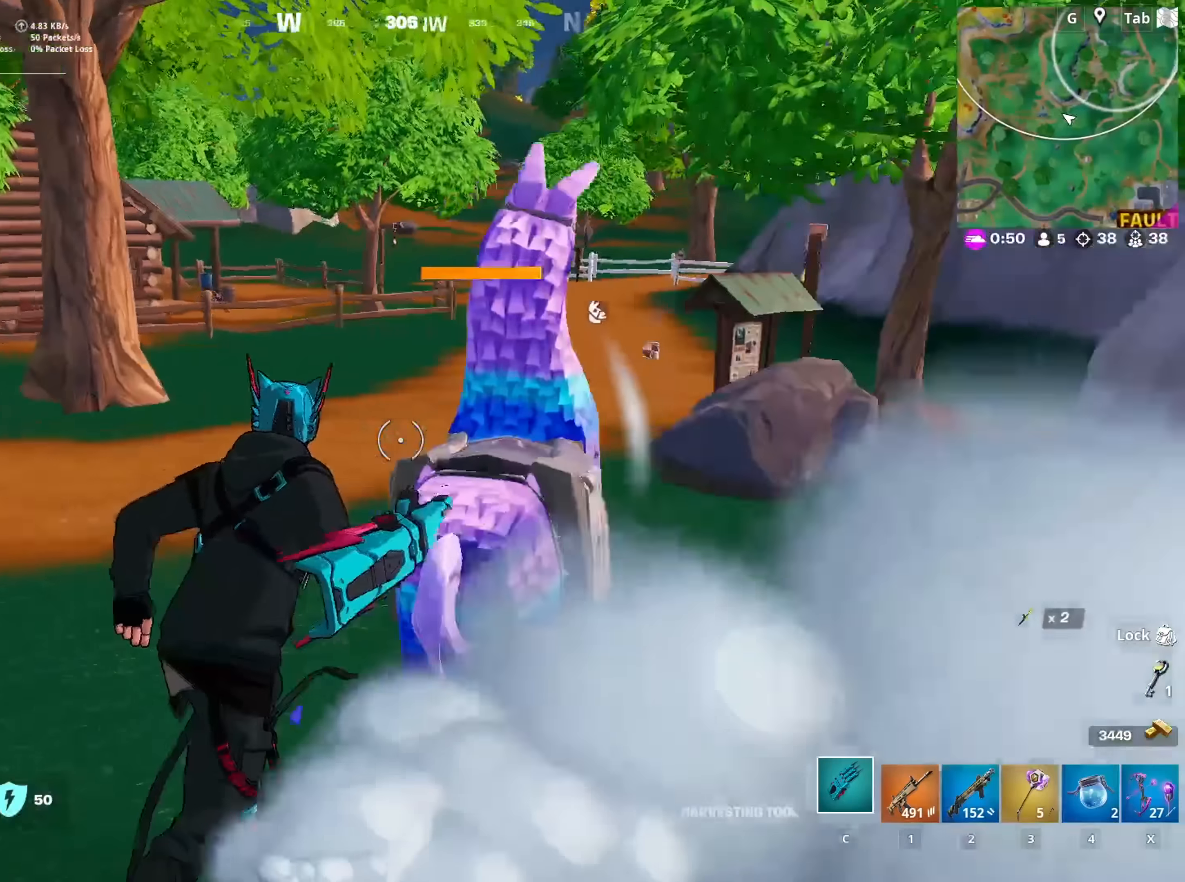
{"keys": ["d", "w"], "mouse": [], "mouse_move": "still", "events": []}
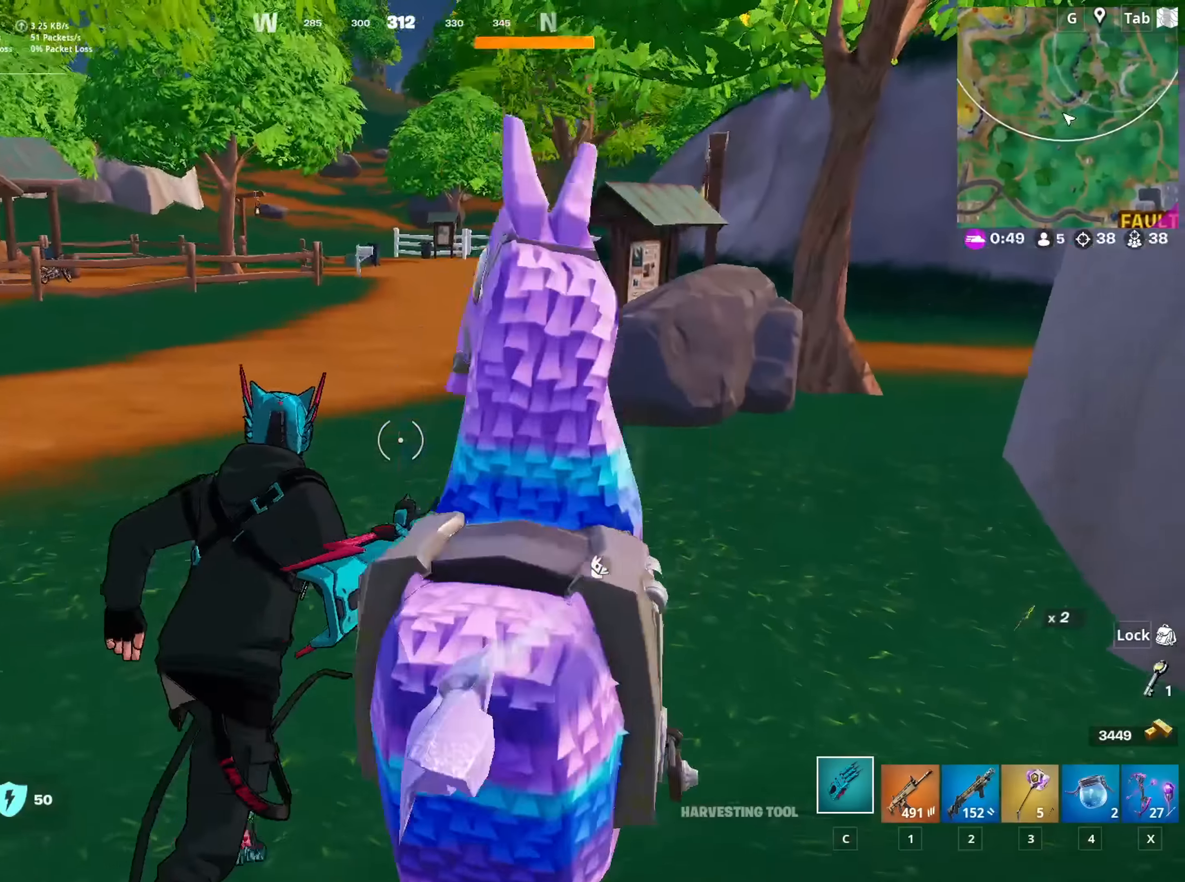
{"keys": ["a", "w"], "mouse": [], "mouse_move": "still", "events": [[100, "a", "down"], [100, "d", "up"]]}
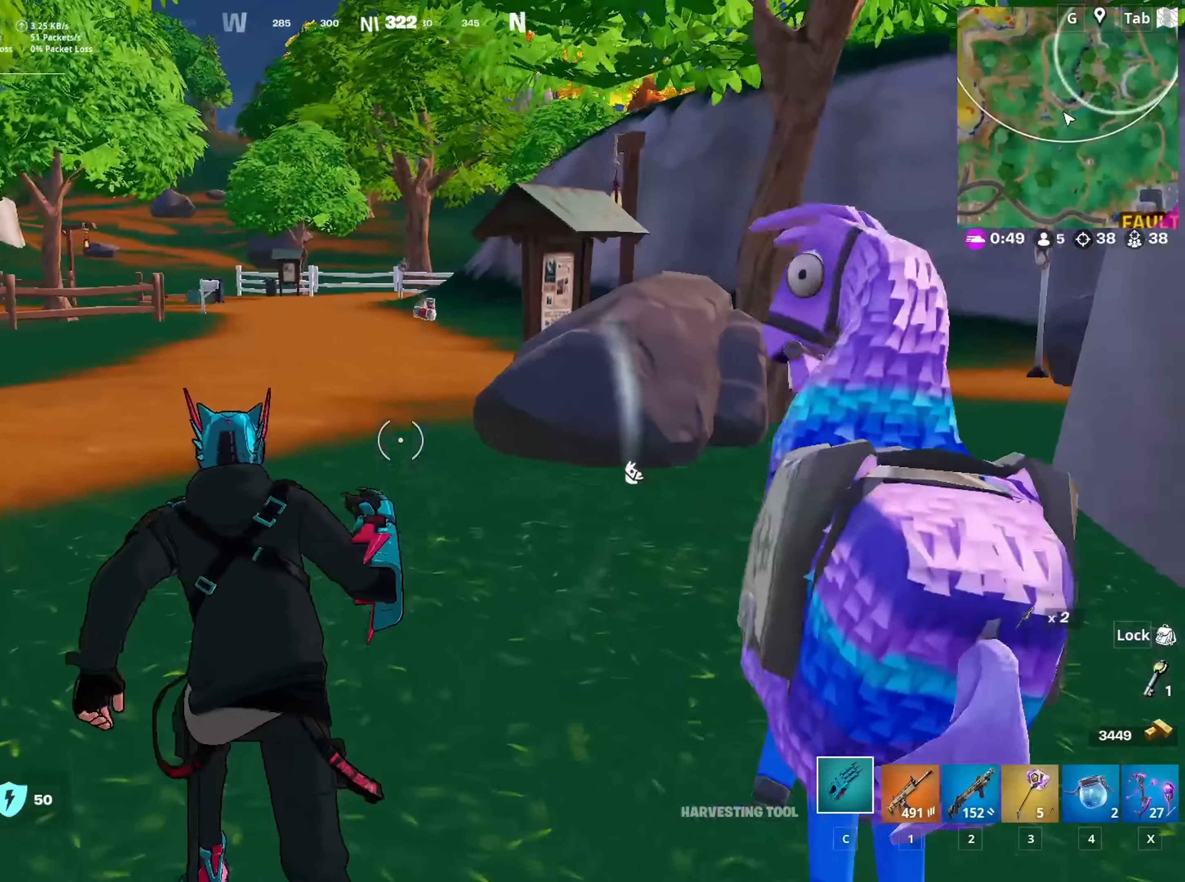
{"keys": ["w"], "mouse": [], "mouse_move": "still", "events": [[167, "a", "up"]]}
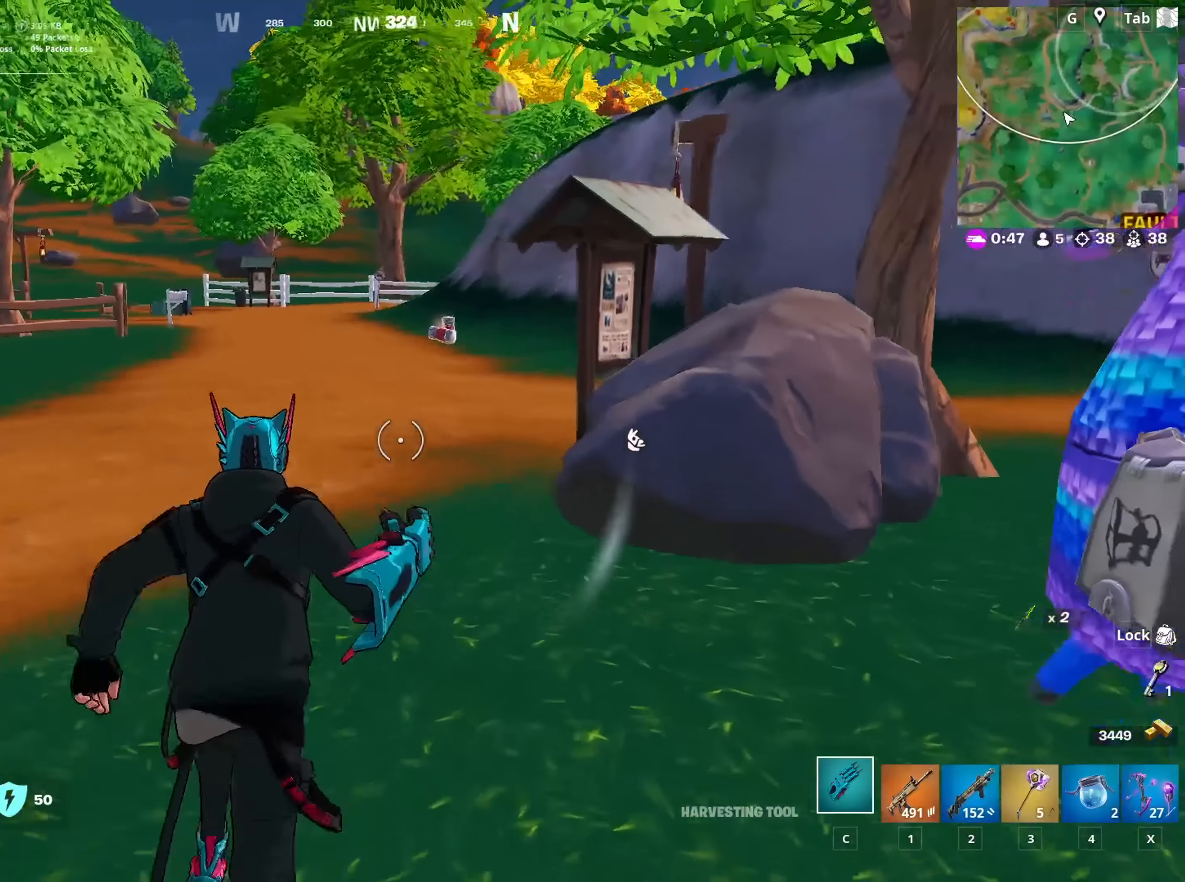
{"keys": ["a"], "mouse": [], "mouse_move": "still", "events": [[234, "a", "down"], [467, "w", "up"]]}
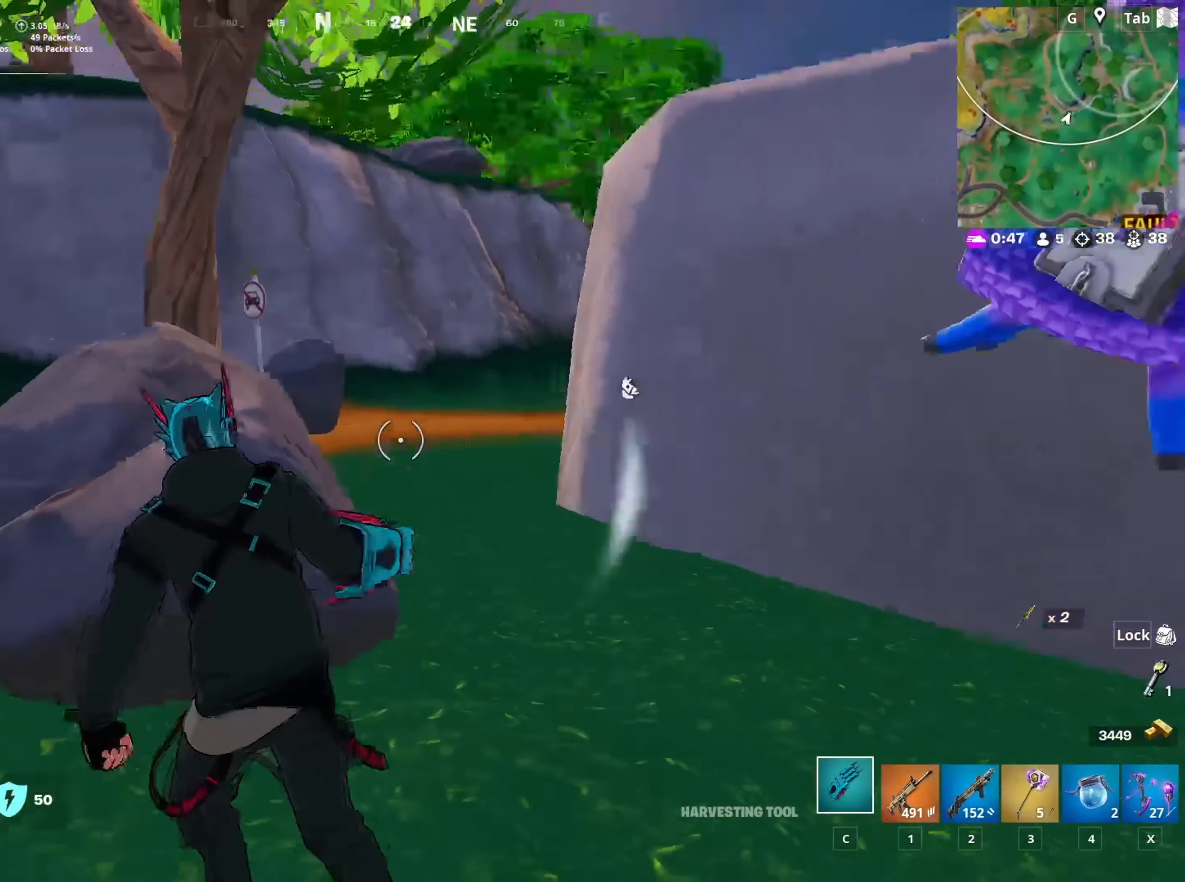
{"keys": [], "mouse": [], "mouse_move": "down-left", "events": [[200, "a", "up"]]}
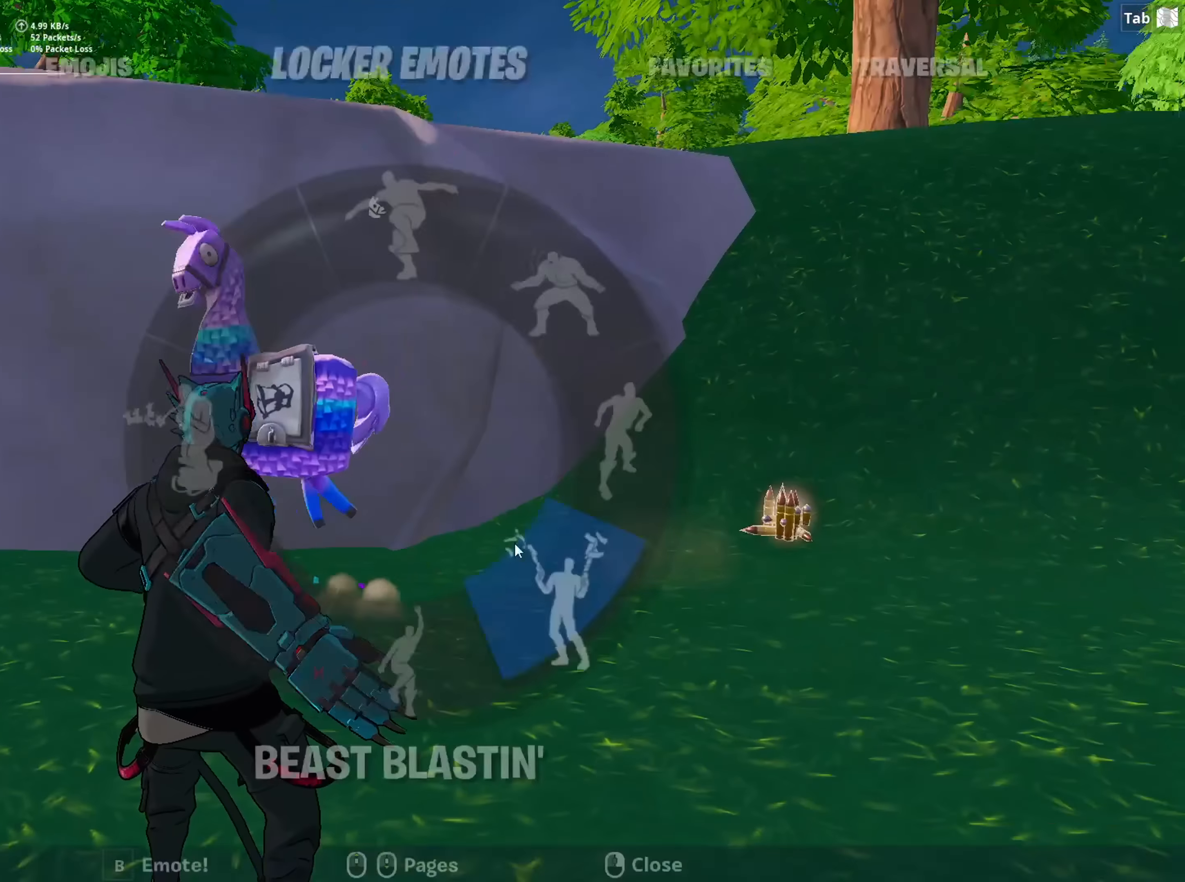
{"keys": [], "mouse": [], "mouse_move": "left", "events": []}
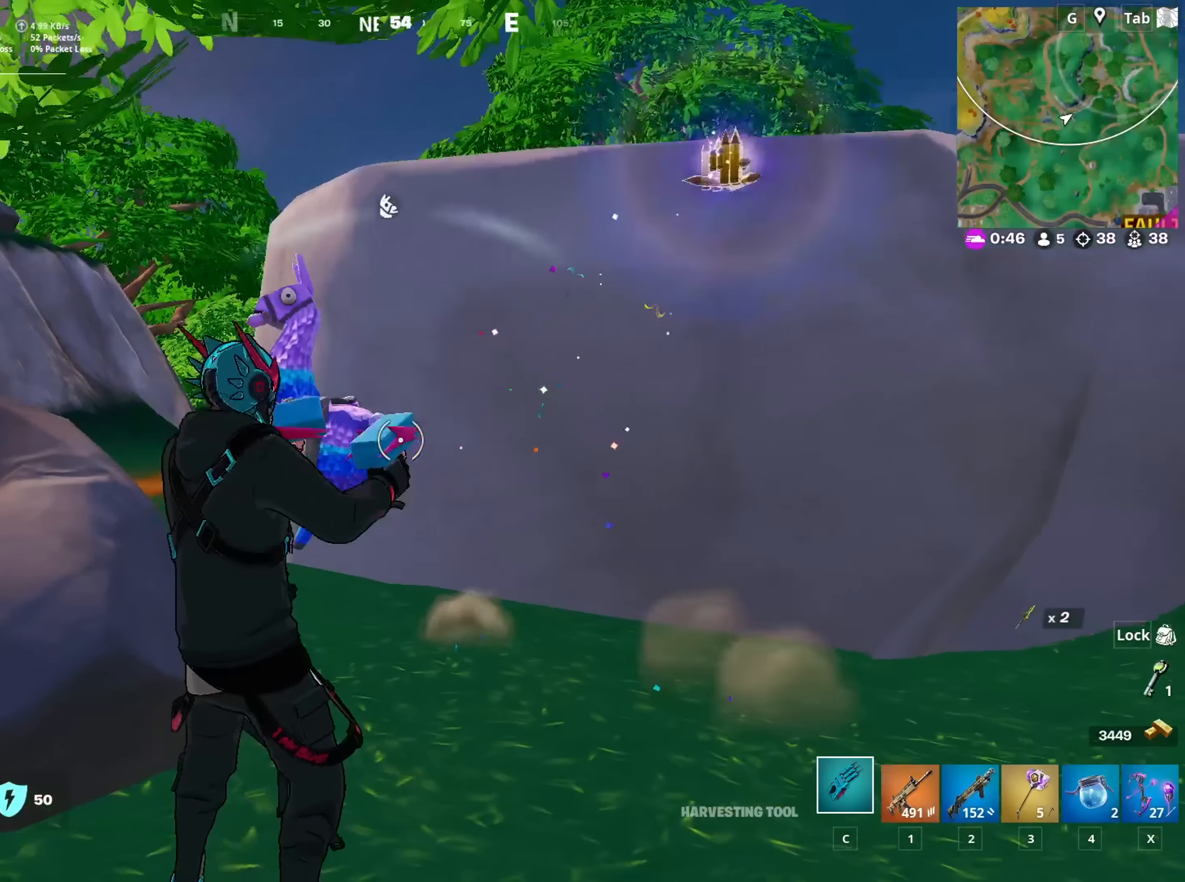
{"keys": [], "mouse": [], "mouse_move": "still", "events": []}
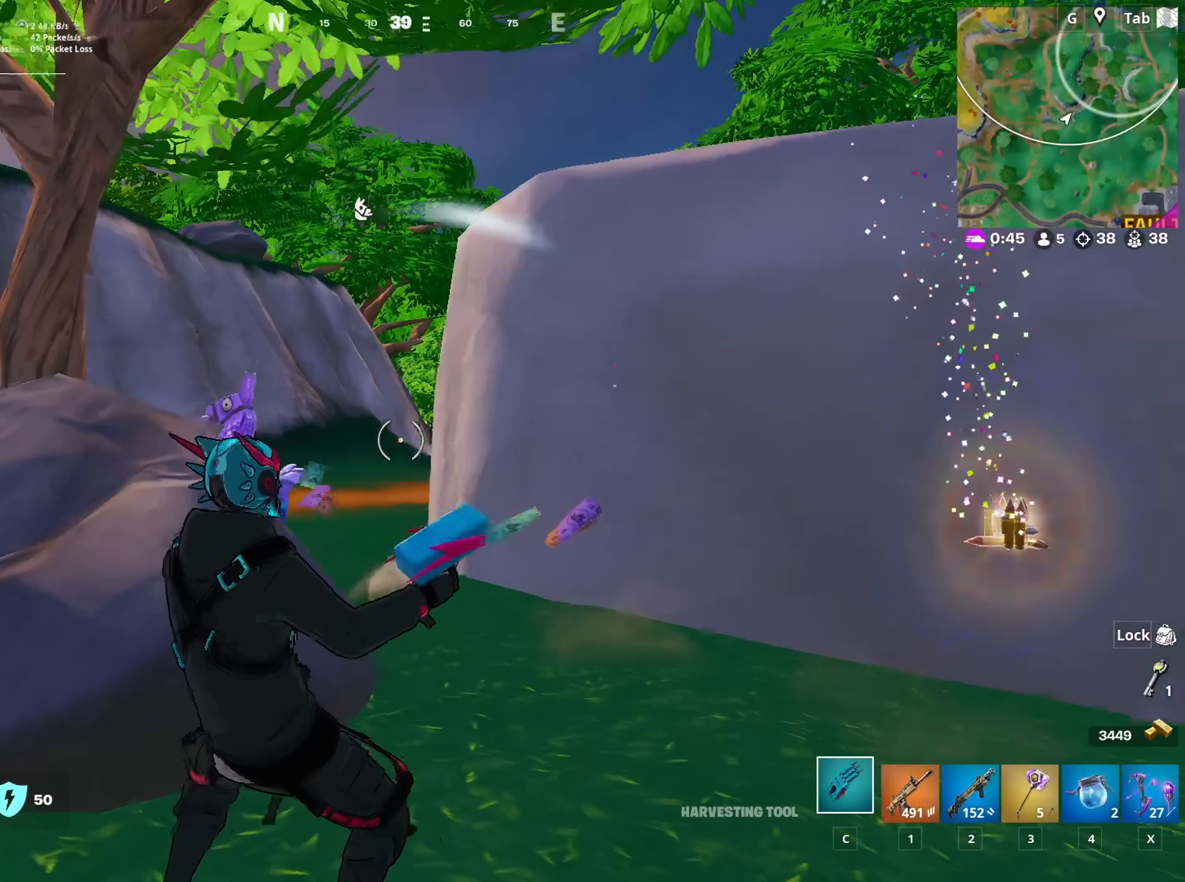
{"keys": ["d", "w"], "mouse": [], "mouse_move": "right", "events": [[16, "d", "down"], [116, "w", "down"]]}
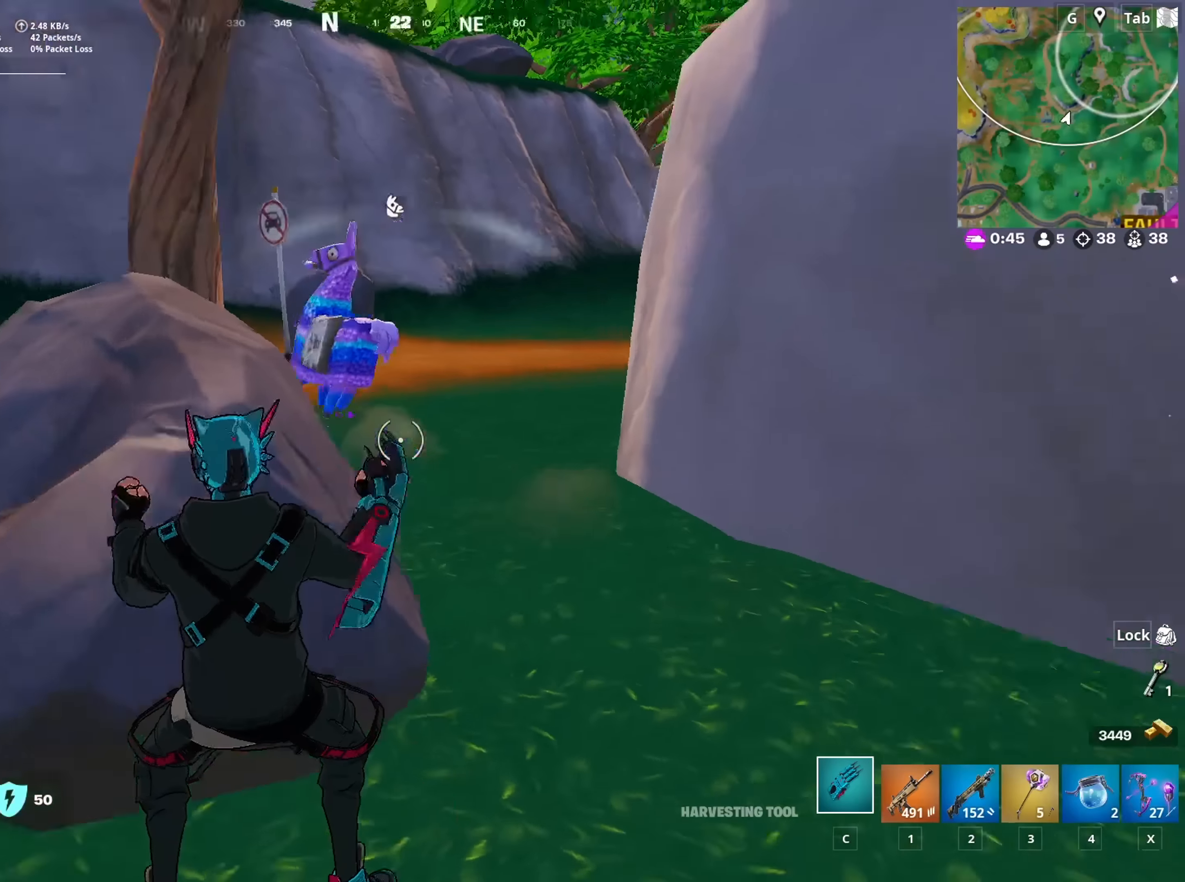
{"keys": ["w"], "mouse": [], "mouse_move": "left", "events": [[267, "d", "up"]]}
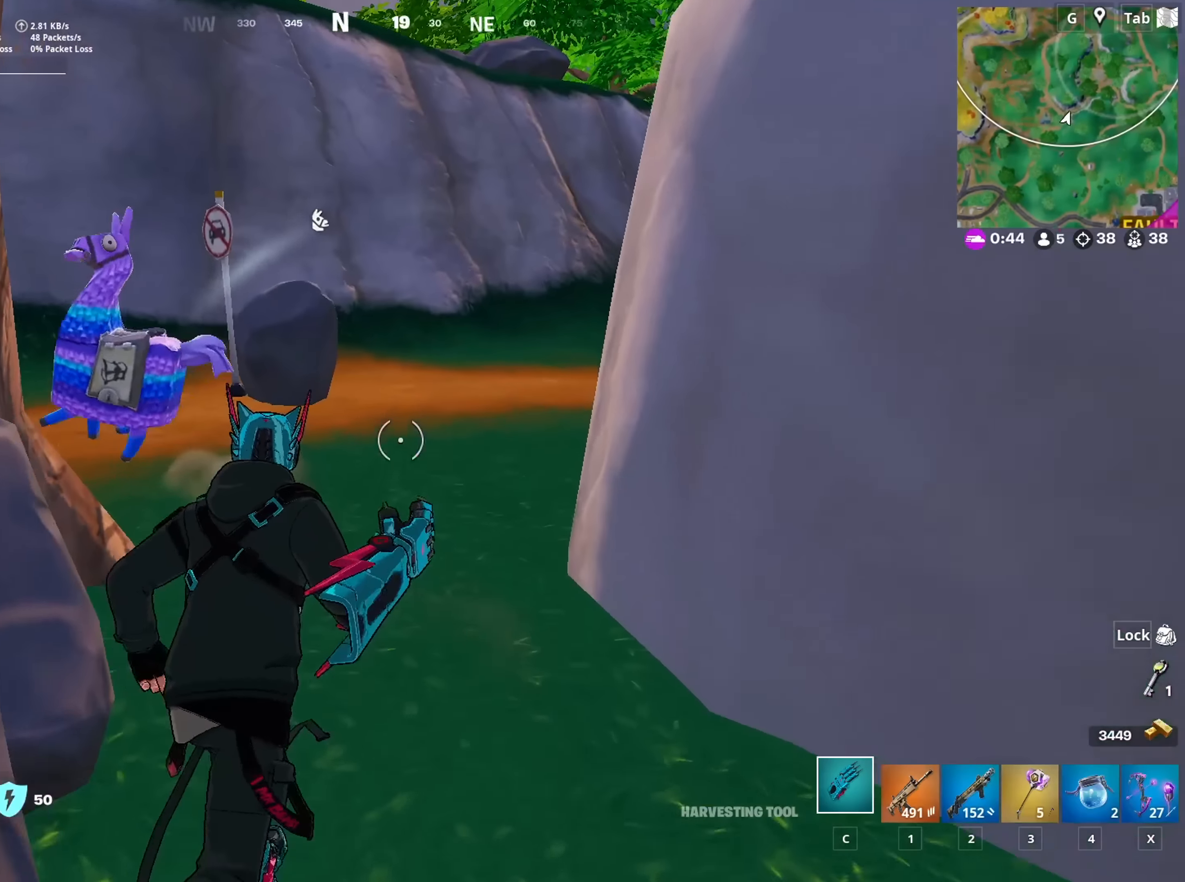
{"keys": ["space", "w"], "mouse": [], "mouse_move": "still", "events": [[133, "a", "down"], [183, "a", "up"], [417, "space", "down"]]}